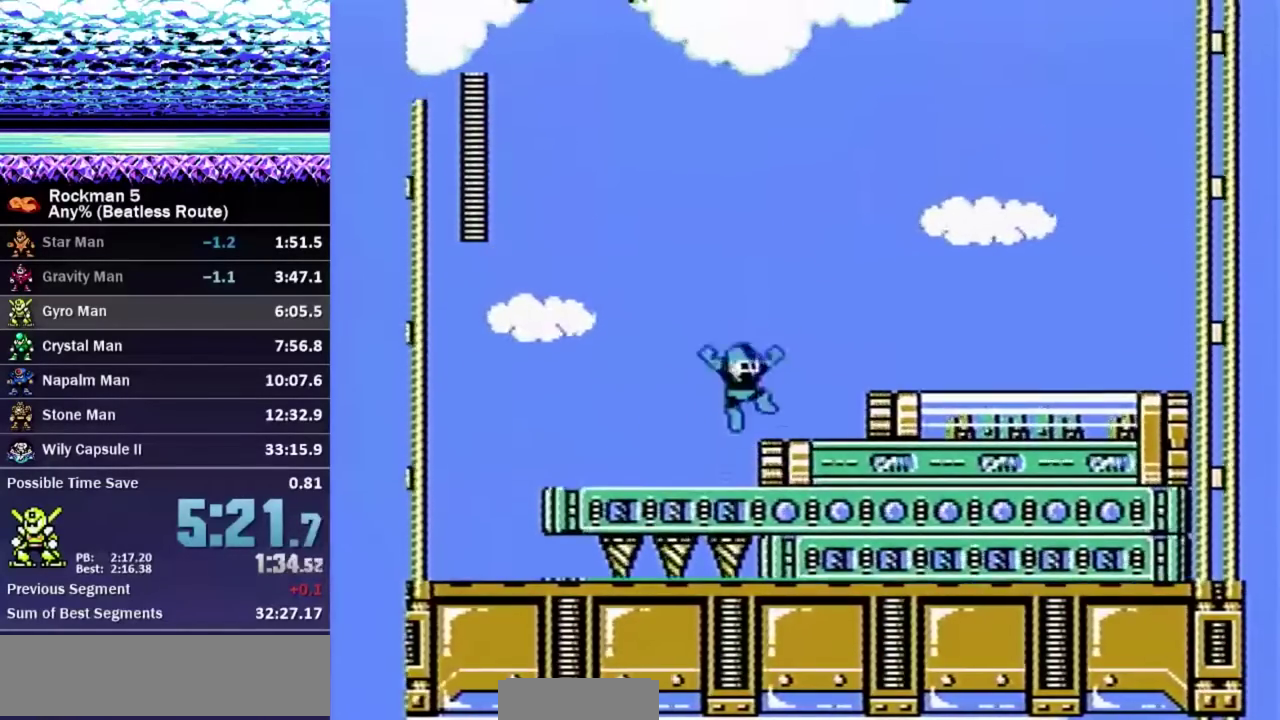
Gameplay with a controller (Nintendo layout); each line is a JSON object with the inputs held at the frame after it. "events" lists button and stick changes between this image and that frame as [ms after this image, input, new state], when the widget could be followed in between. Not read: L3 R3.
{"buttons": ["A", "B", "DPAD_DOWN", "DPAD_RIGHT"], "events": [[150, "A", "up"], [150, "DPAD_DOWN", "down"], [467, "A", "down"]]}
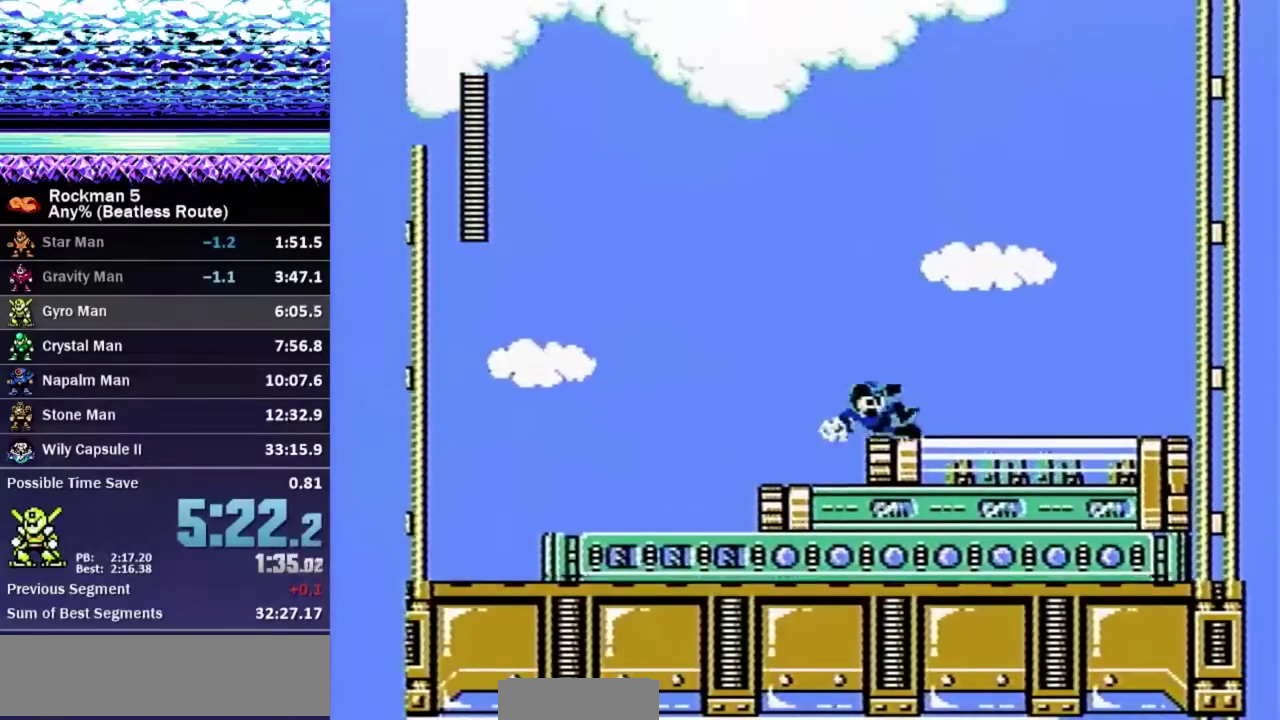
{"buttons": ["B", "DPAD_DOWN", "DPAD_RIGHT"], "events": [[50, "A", "up"]]}
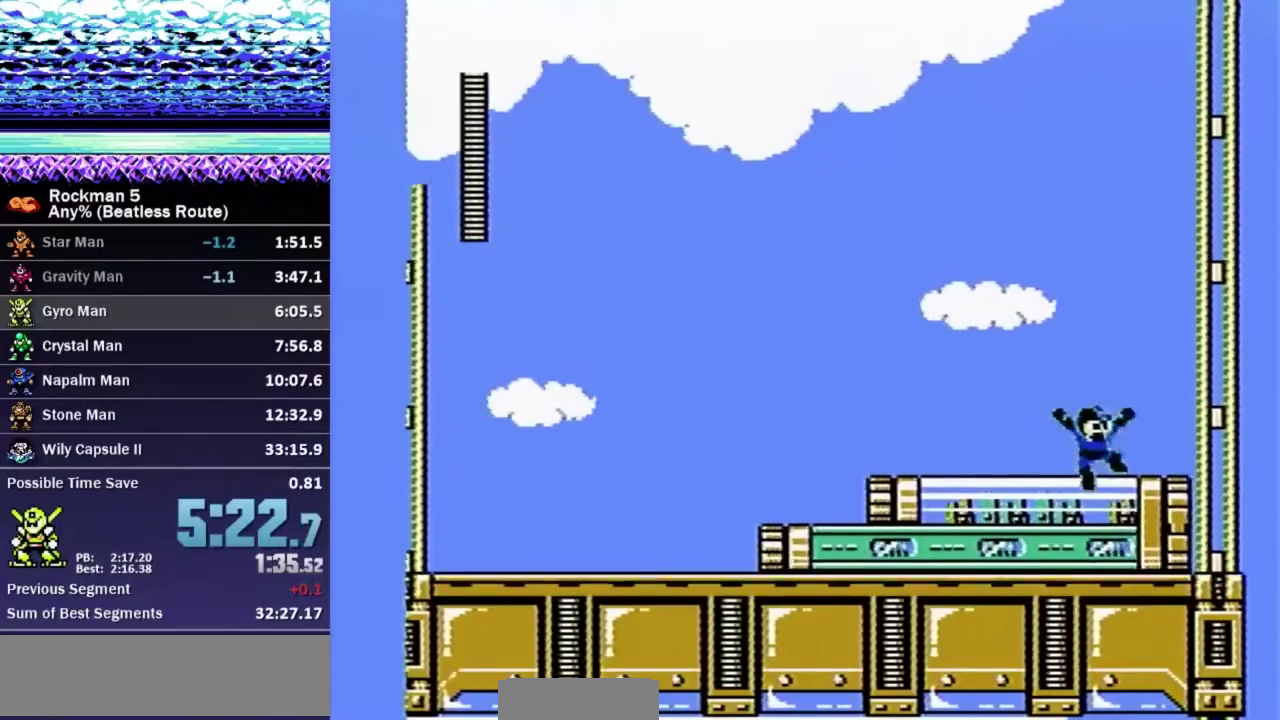
{"buttons": ["B", "DPAD_DOWN", "DPAD_RIGHT"], "events": [[317, "A", "down"], [383, "A", "up"]]}
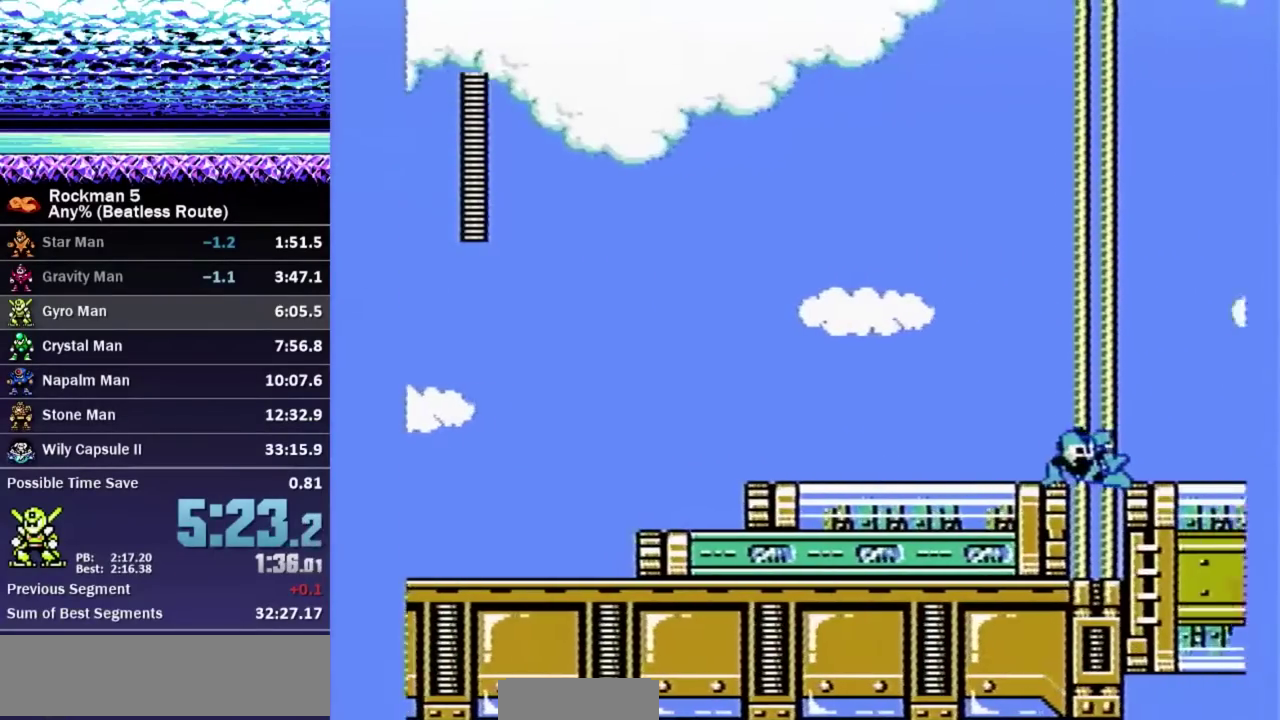
{"buttons": ["B", "DPAD_RIGHT"], "events": [[33, "DPAD_DOWN", "up"], [33, "DPAD_RIGHT", "up"], [83, "DPAD_RIGHT", "down"], [133, "A", "down"], [200, "A", "up"], [267, "A", "down"], [317, "A", "up"]]}
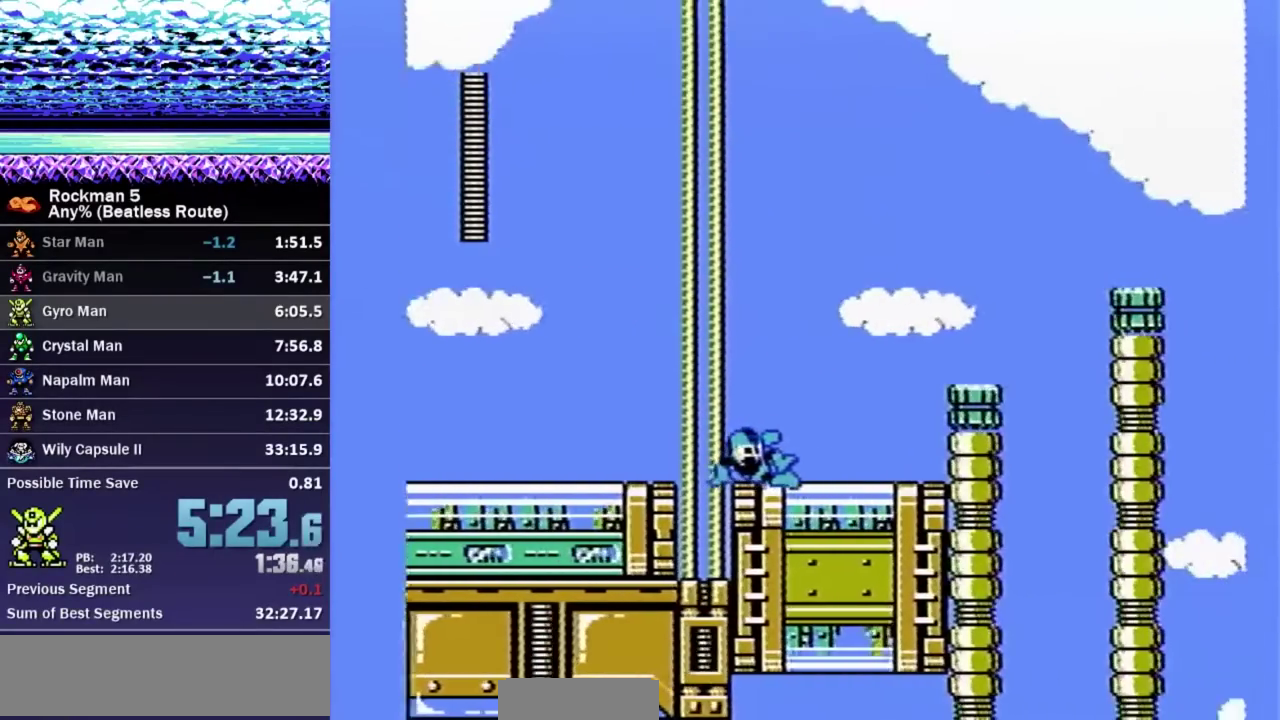
{"buttons": ["B", "DPAD_RIGHT"], "events": []}
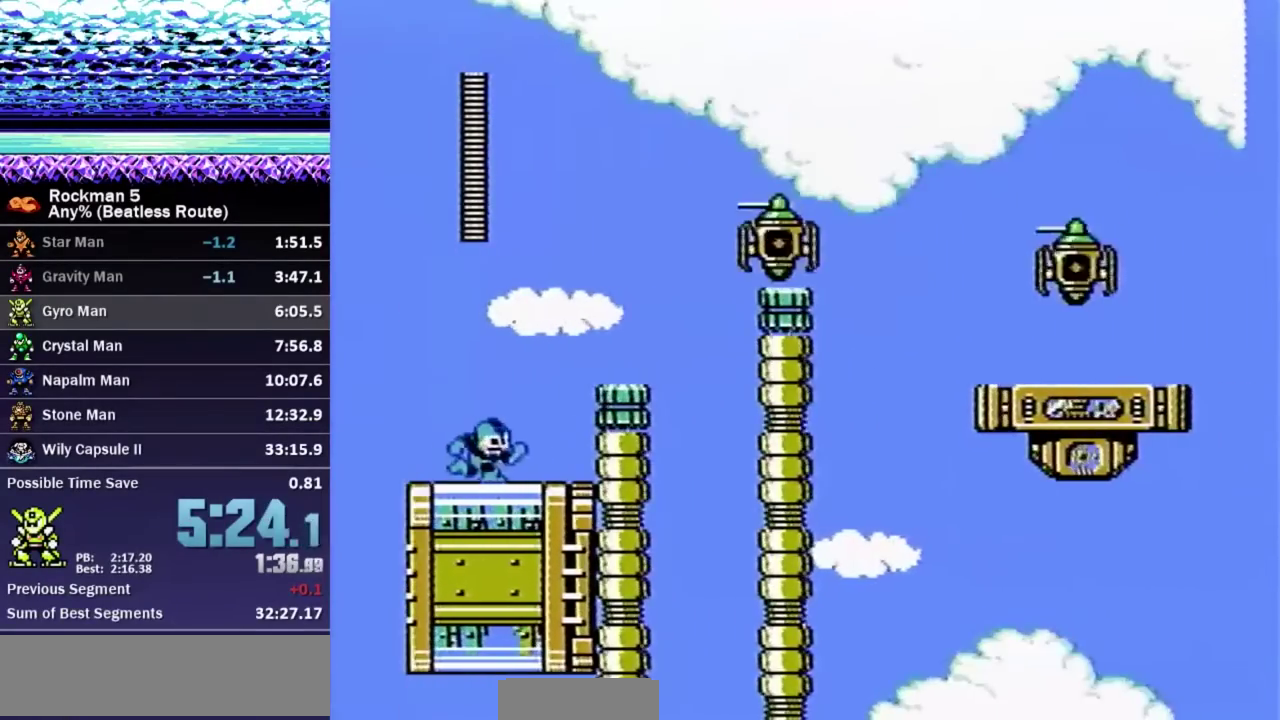
{"buttons": ["B", "DPAD_DOWN", "DPAD_RIGHT"], "events": [[50, "A", "down"], [233, "A", "up"], [233, "B", "up"], [400, "B", "down"], [417, "DPAD_DOWN", "down"], [450, "A", "down"], [500, "A", "up"]]}
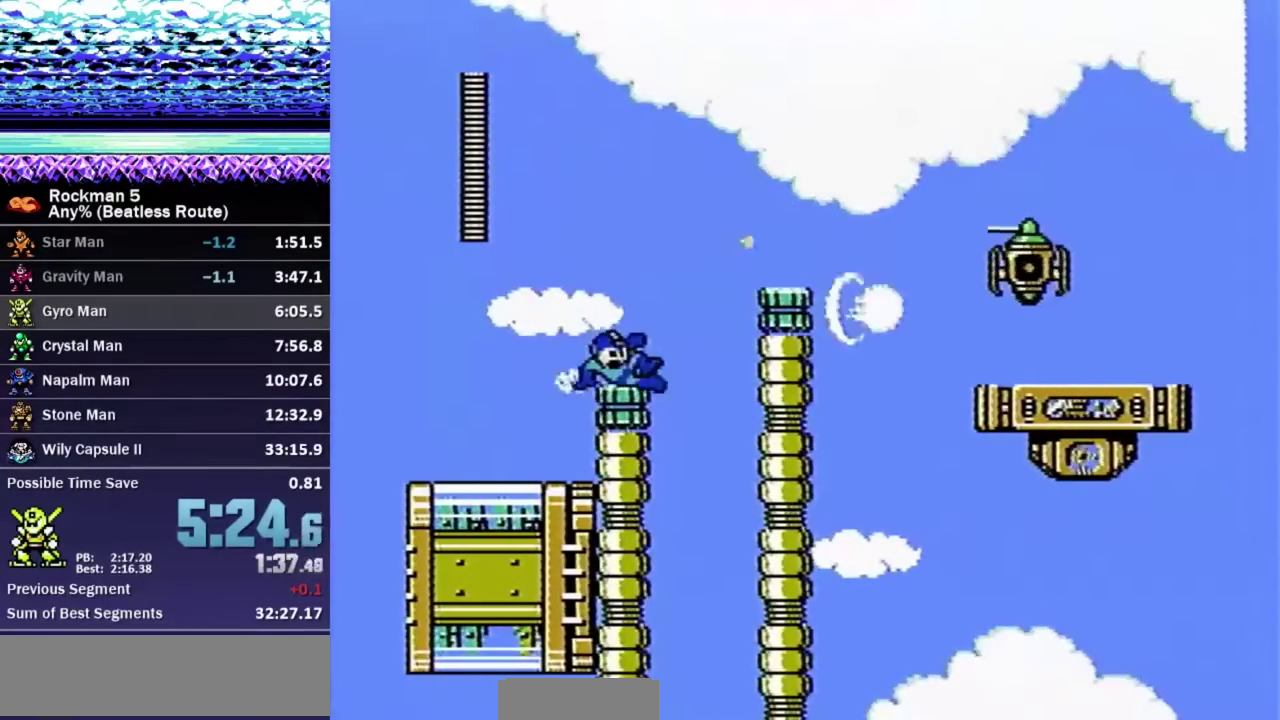
{"buttons": ["B", "DPAD_RIGHT"], "events": [[33, "DPAD_DOWN", "up"], [100, "A", "down"], [300, "A", "up"]]}
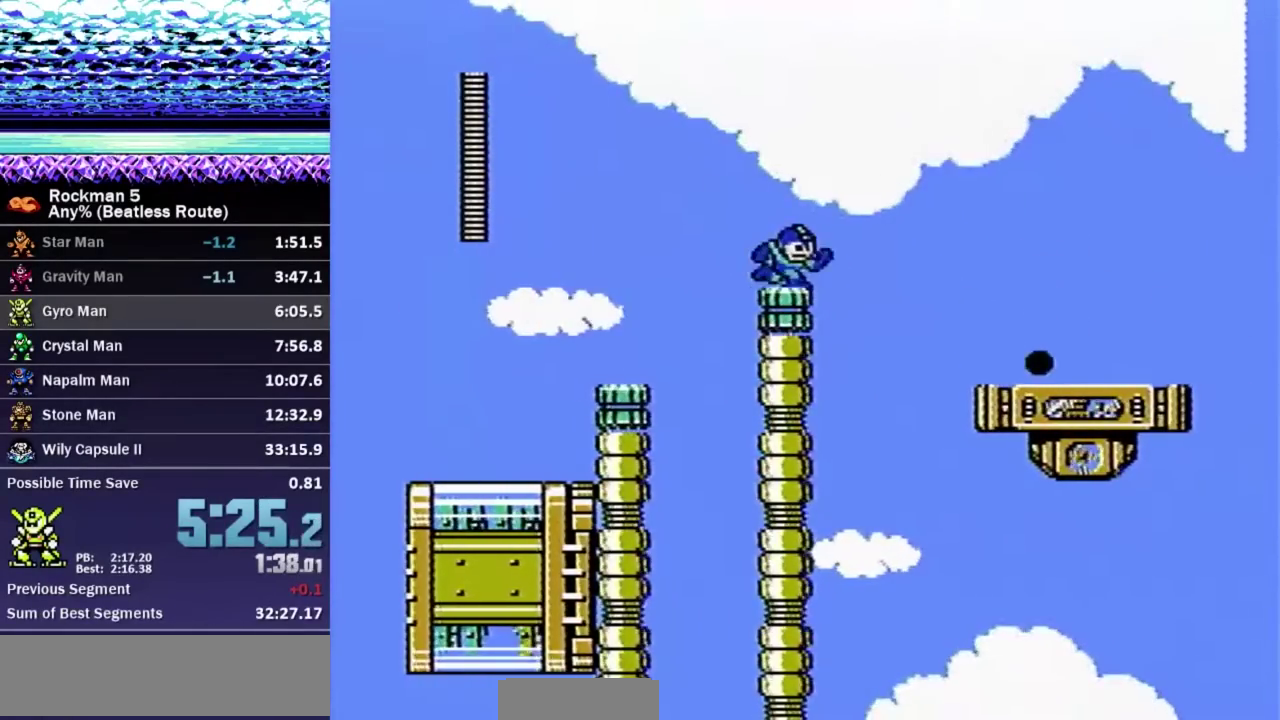
{"buttons": ["B", "DPAD_RIGHT"], "events": [[67, "A", "down"], [283, "A", "up"]]}
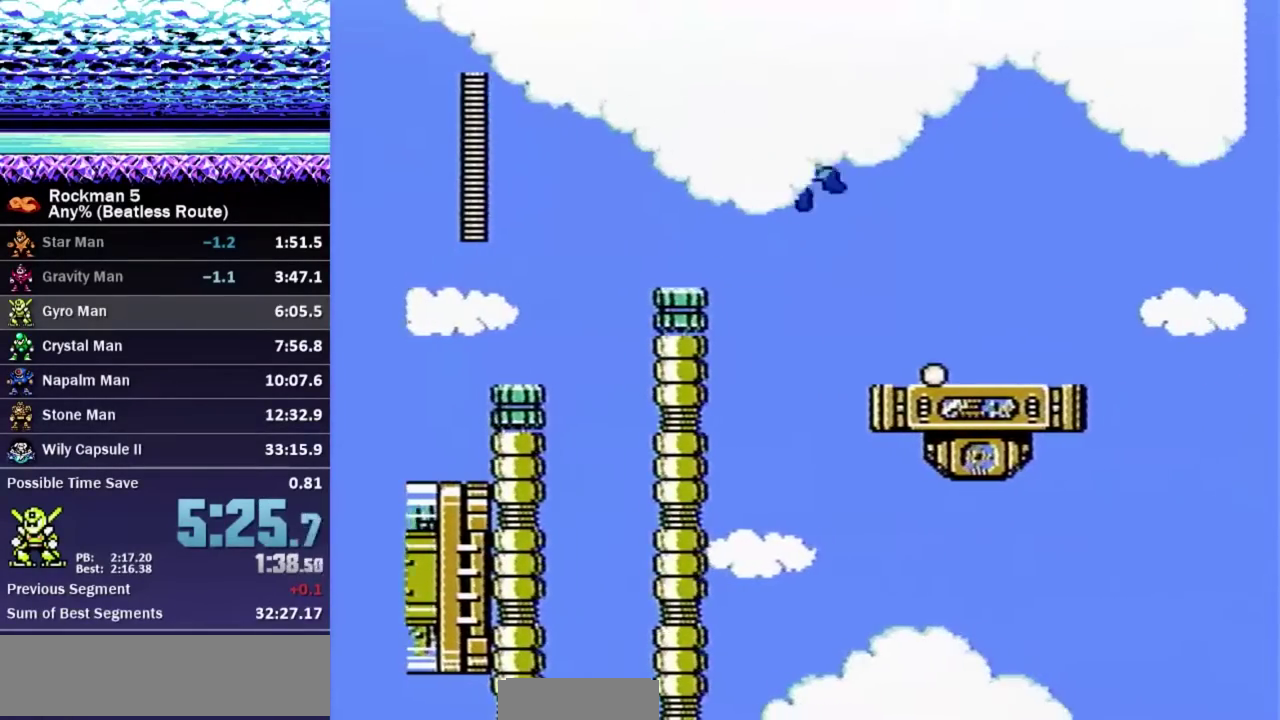
{"buttons": ["DPAD_RIGHT"], "events": [[133, "B", "up"], [217, "DPAD_DOWN", "down"], [300, "A", "down"], [383, "A", "up"], [400, "DPAD_DOWN", "up"]]}
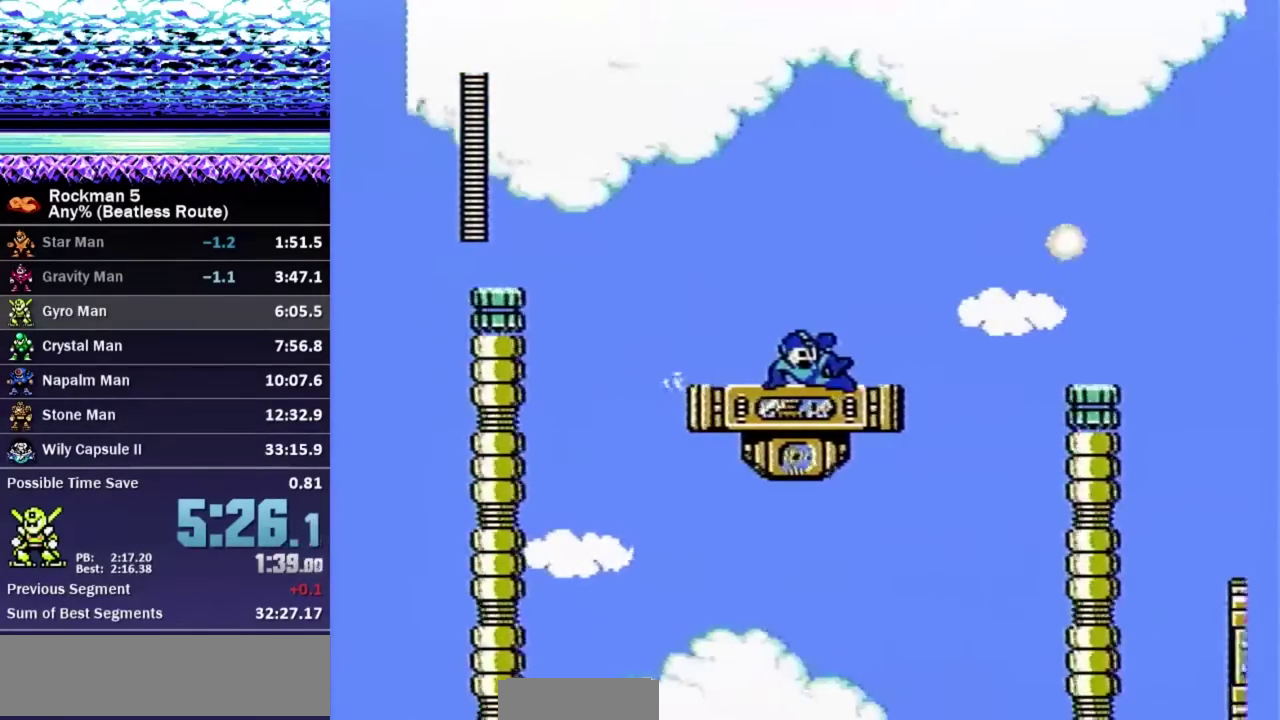
{"buttons": ["DPAD_DOWN", "DPAD_RIGHT"], "events": [[217, "A", "down"], [433, "A", "up"], [483, "DPAD_DOWN", "down"]]}
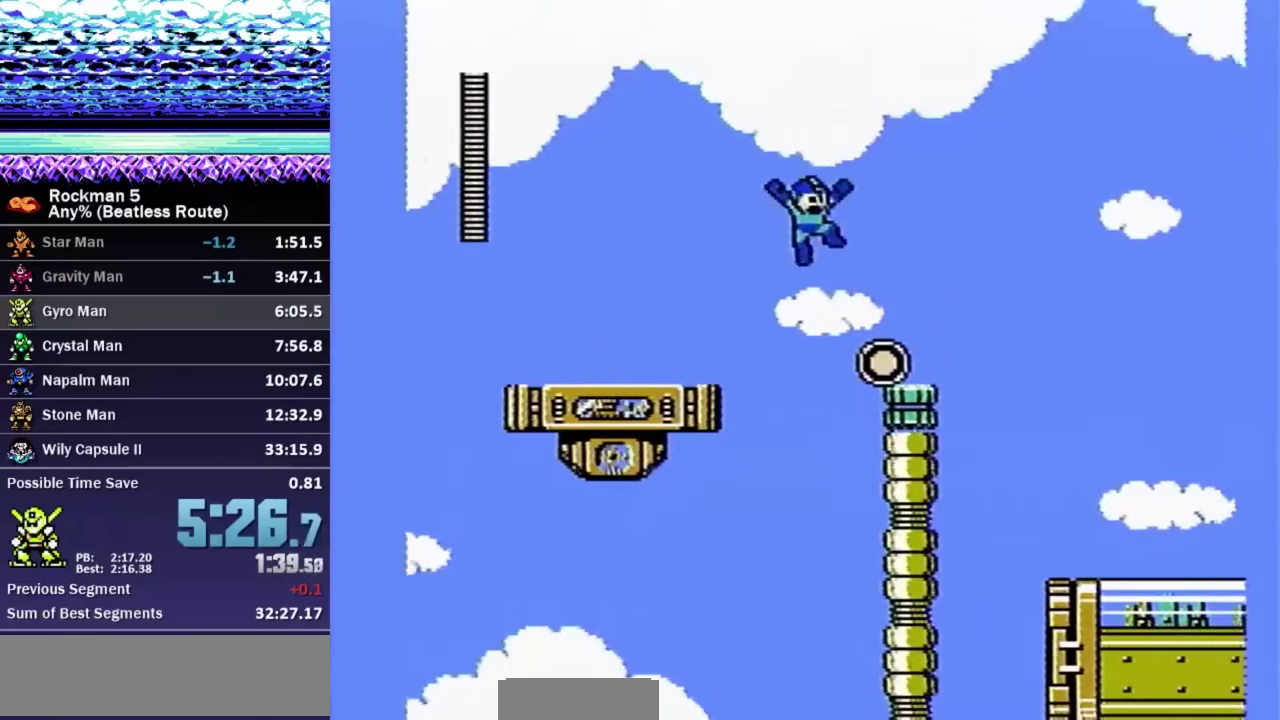
{"buttons": ["DPAD_DOWN", "DPAD_RIGHT"], "events": []}
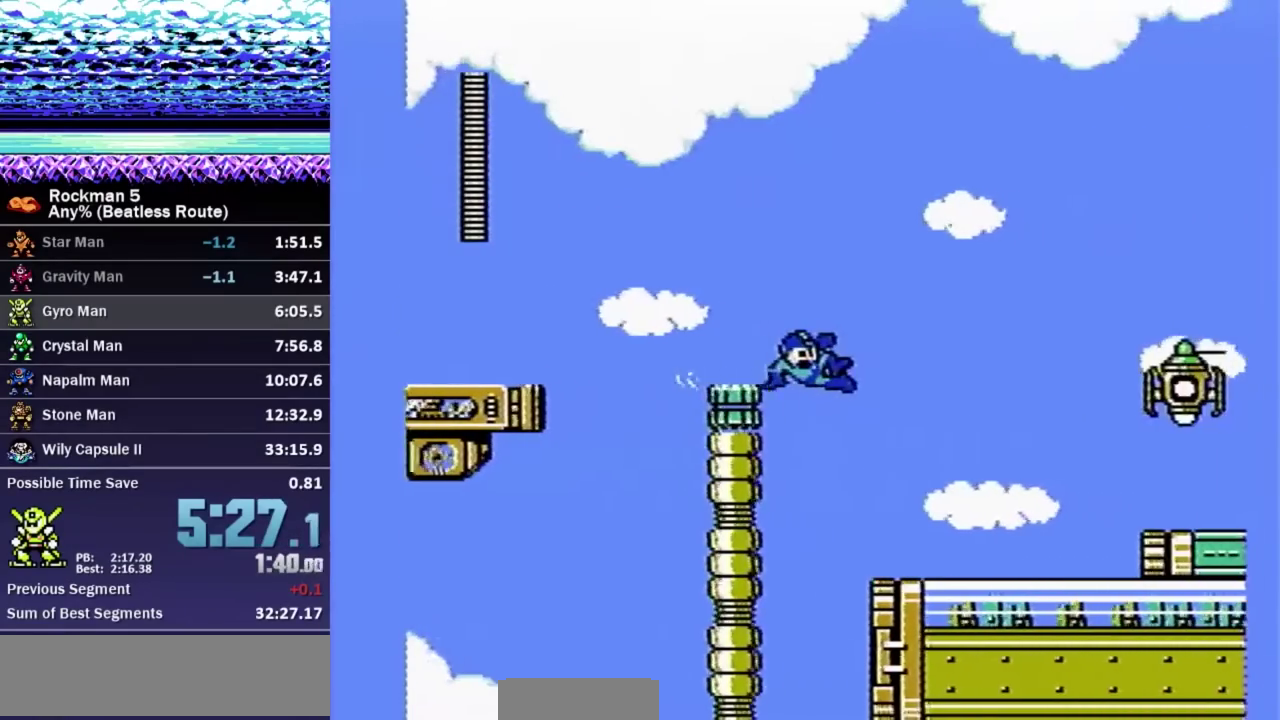
{"buttons": ["B", "DPAD_RIGHT"], "events": [[133, "B", "down"], [417, "A", "down"], [500, "A", "up"], [500, "DPAD_DOWN", "up"]]}
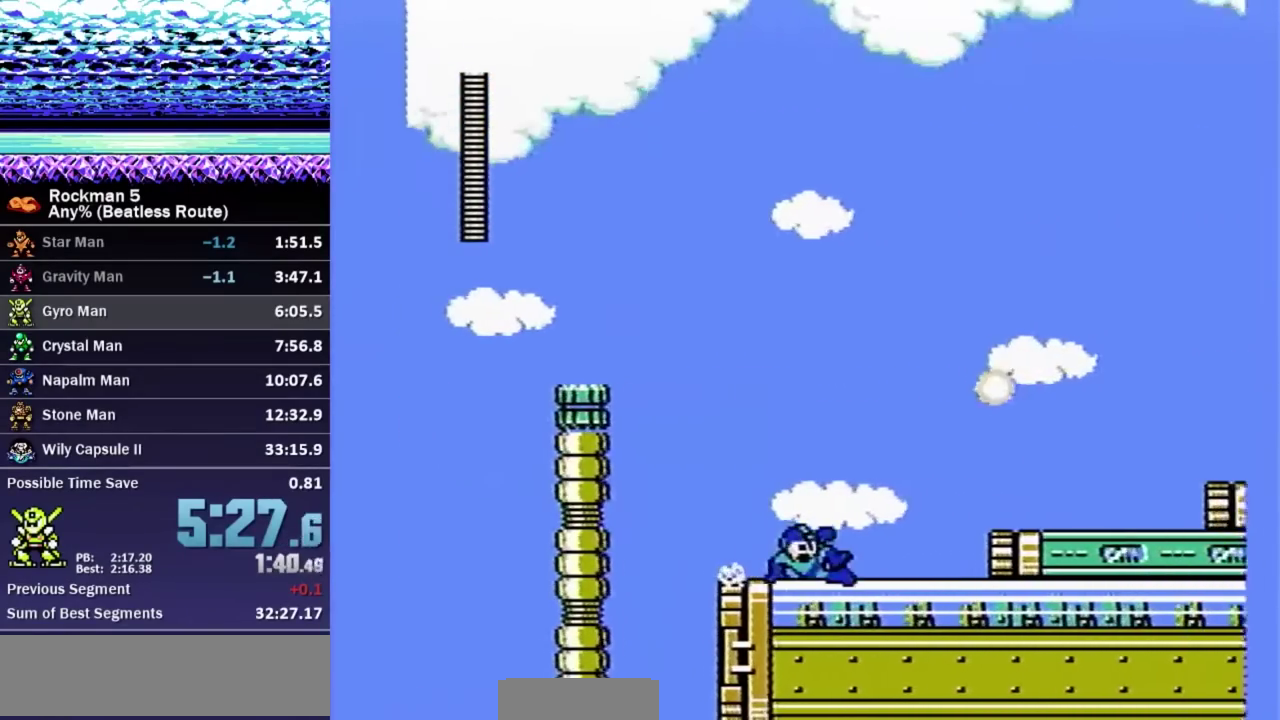
{"buttons": ["B", "DPAD_DOWN", "DPAD_RIGHT"], "events": [[200, "A", "down"], [300, "A", "up"], [333, "DPAD_DOWN", "down"]]}
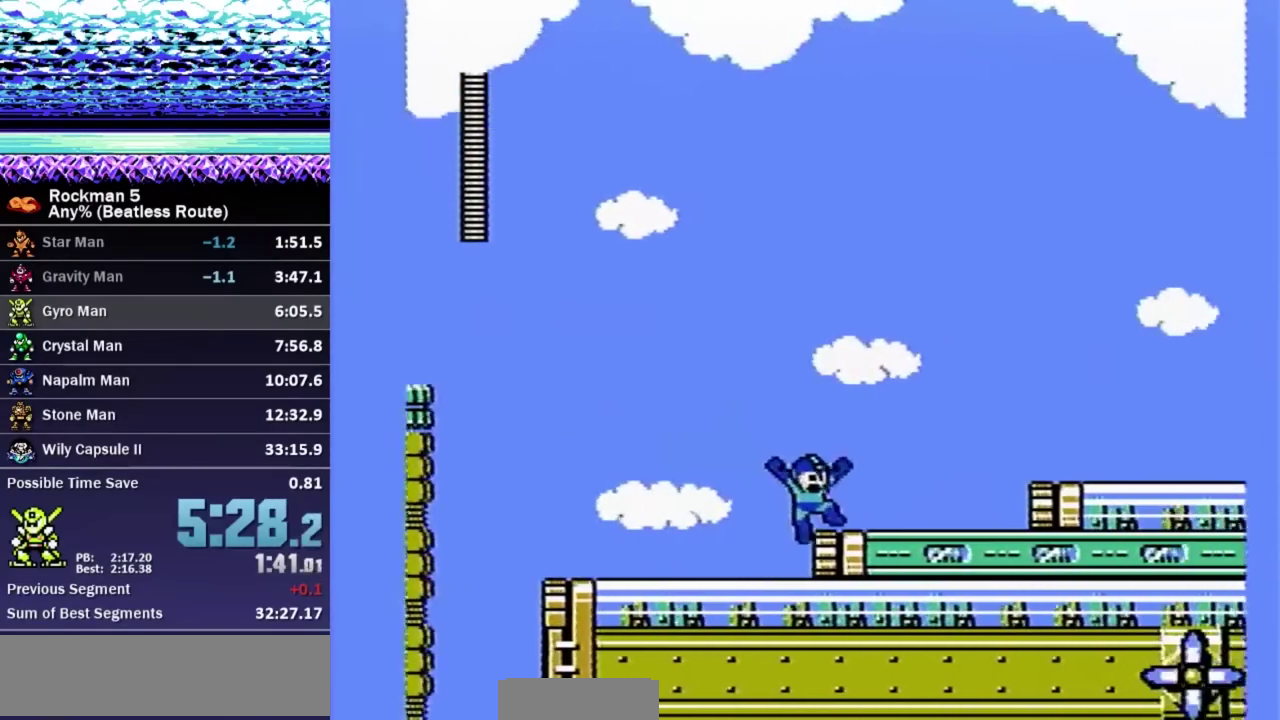
{"buttons": ["A", "B", "DPAD_RIGHT"], "events": [[33, "A", "down"], [100, "A", "up"], [117, "DPAD_DOWN", "up"], [200, "A", "down"]]}
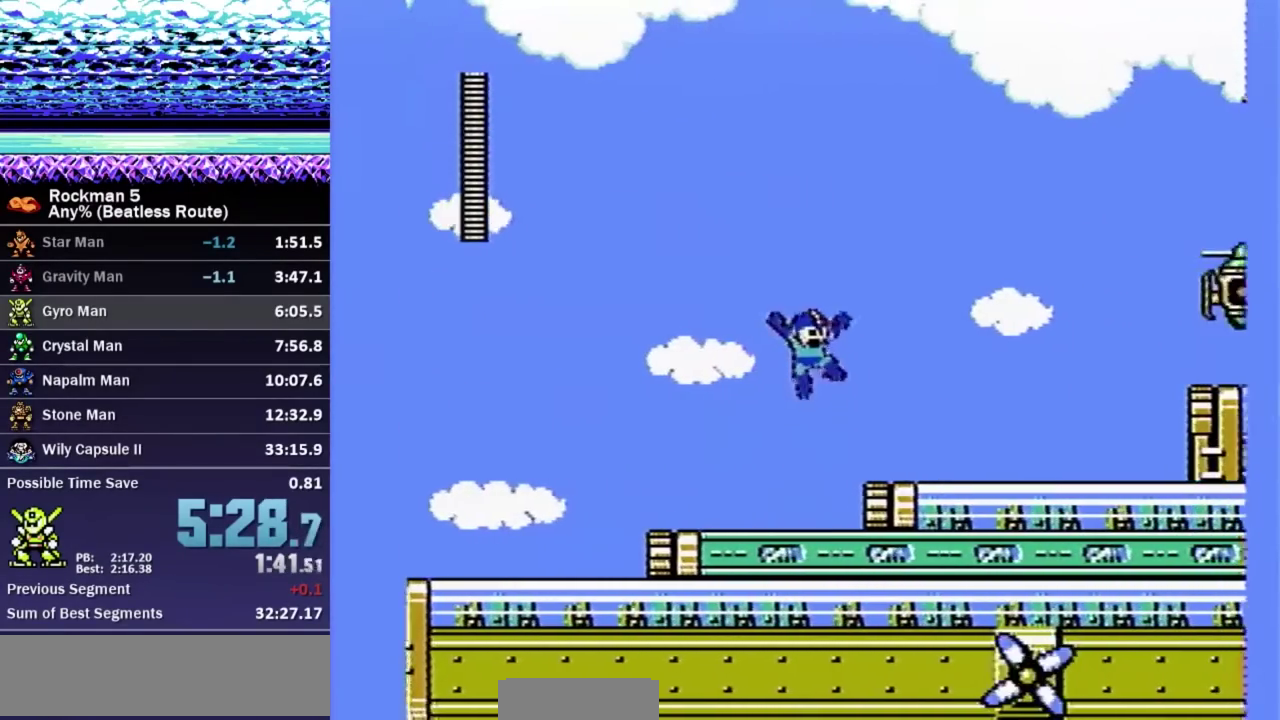
{"buttons": ["B", "DPAD_RIGHT"], "events": [[33, "A", "up"], [50, "B", "up"], [100, "B", "down"], [317, "DPAD_DOWN", "down"], [350, "A", "down"], [450, "DPAD_DOWN", "up"], [467, "A", "up"]]}
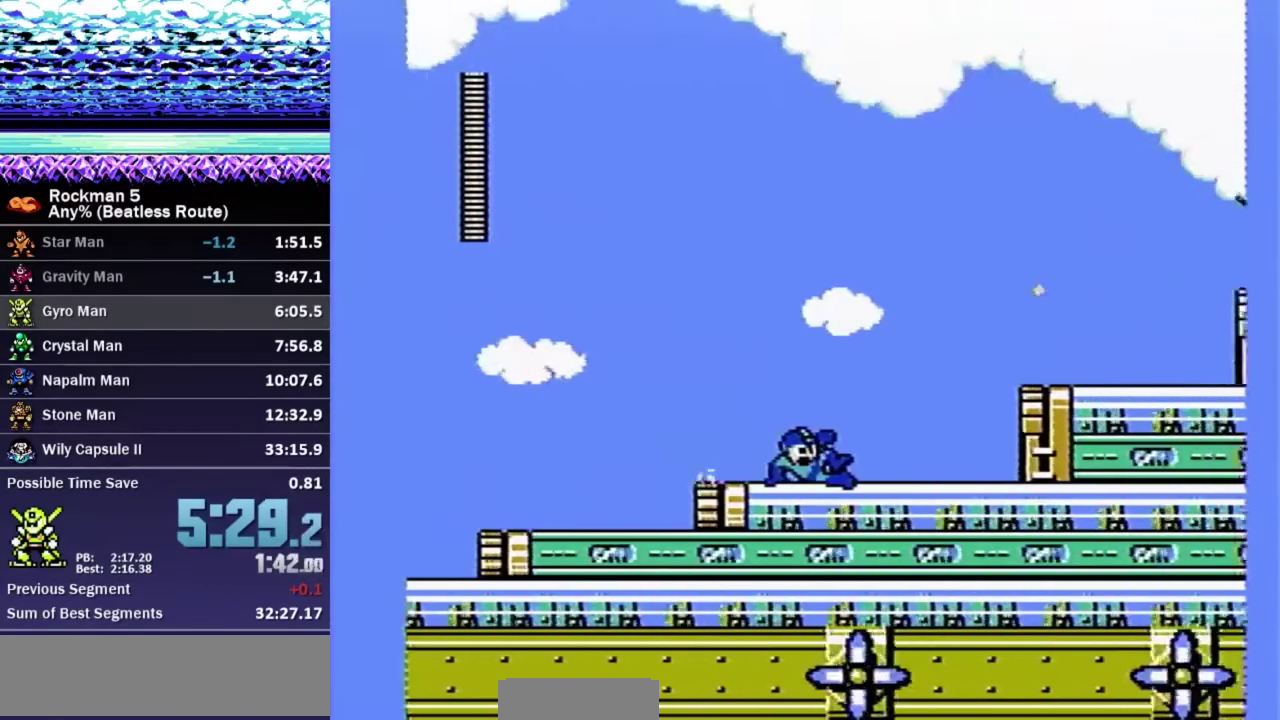
{"buttons": ["B", "DPAD_RIGHT"], "events": [[200, "A", "down"], [383, "A", "up"]]}
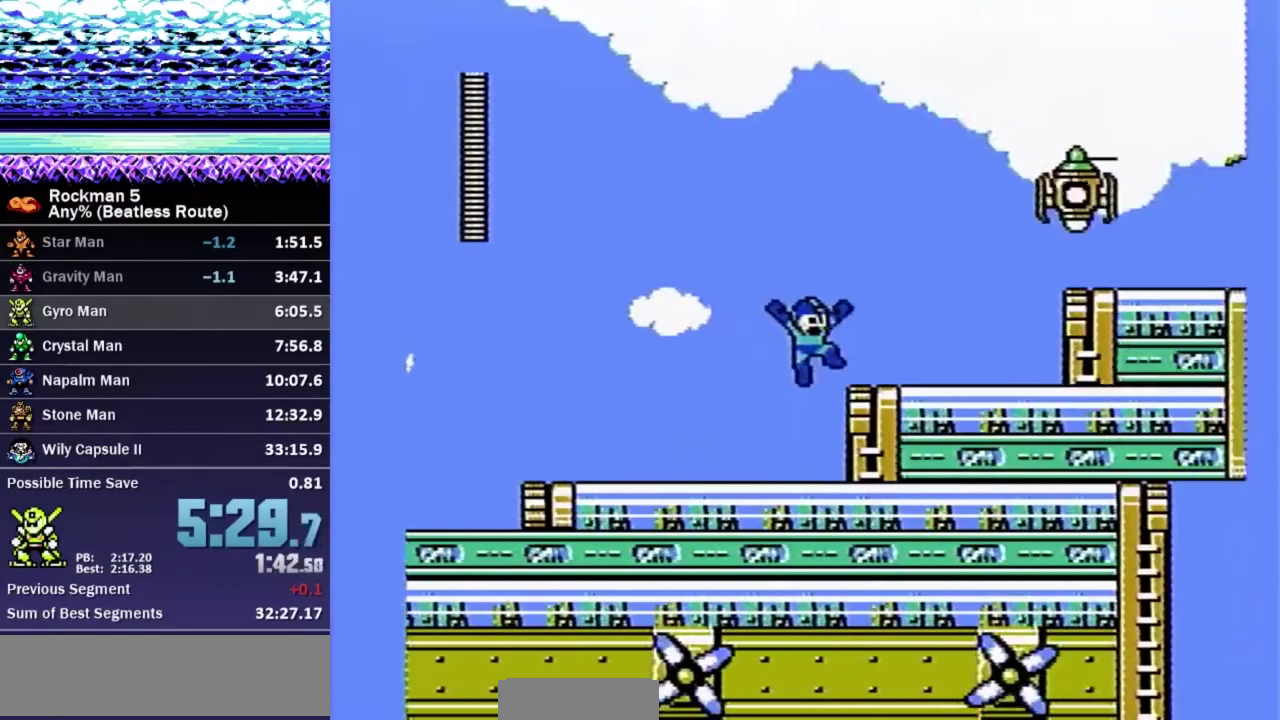
{"buttons": ["B", "DPAD_RIGHT"], "events": [[100, "A", "down"], [300, "A", "up"], [333, "B", "up"], [383, "B", "down"]]}
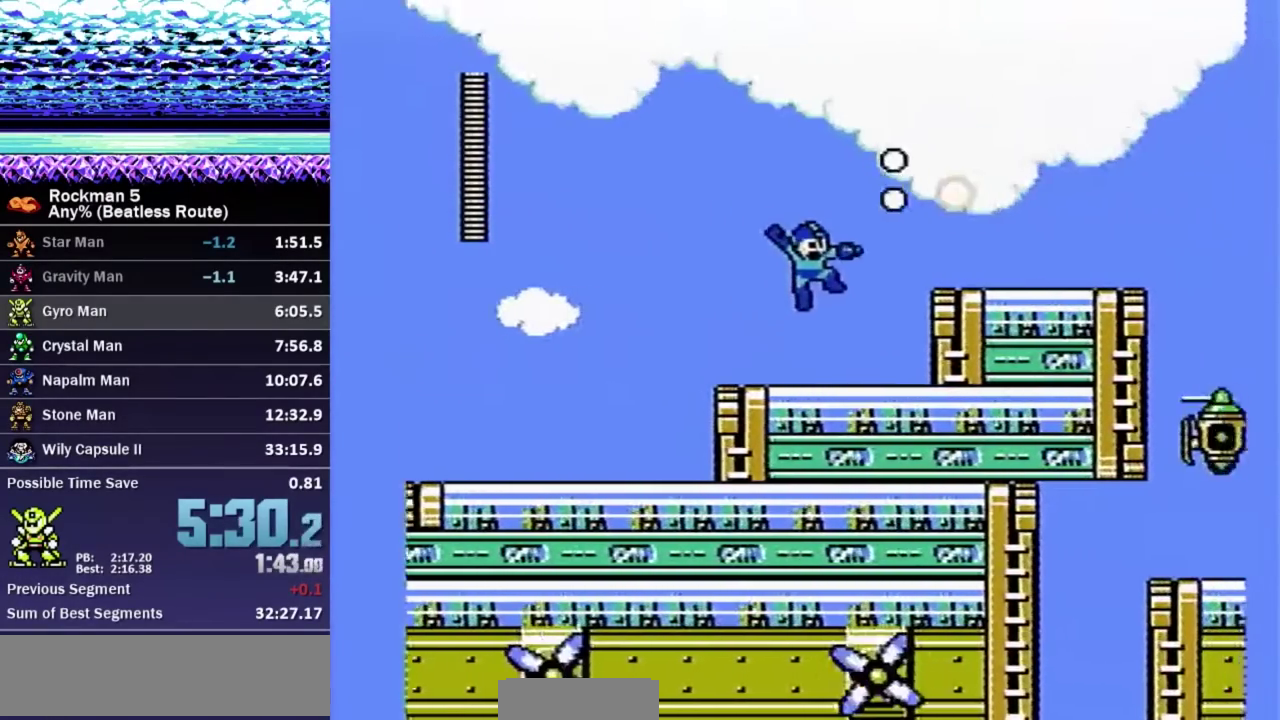
{"buttons": ["B", "DPAD_DOWN", "DPAD_RIGHT"], "events": [[217, "A", "down"], [350, "A", "up"], [450, "DPAD_DOWN", "down"]]}
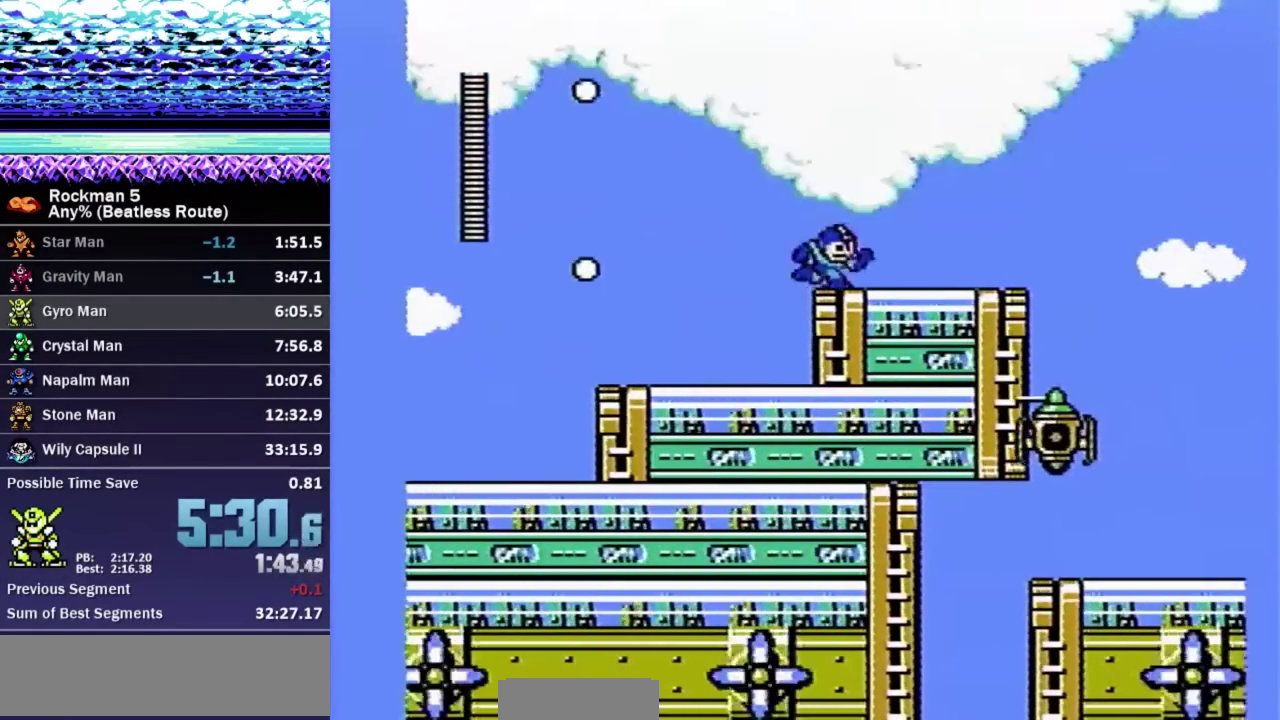
{"buttons": ["B", "DPAD_RIGHT"], "events": [[33, "A", "down"], [117, "A", "up"], [117, "DPAD_DOWN", "up"], [350, "A", "down"], [467, "A", "up"]]}
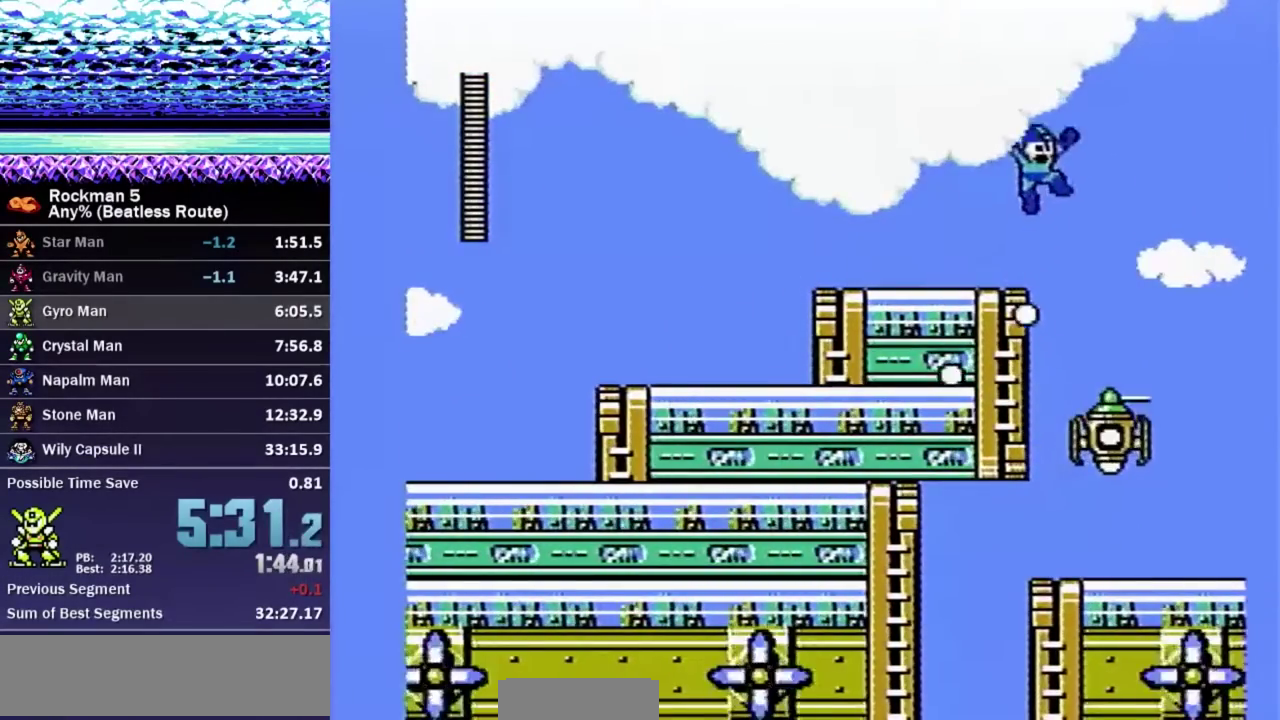
{"buttons": ["B", "DPAD_LEFT"], "events": [[133, "DPAD_RIGHT", "up"], [467, "DPAD_LEFT", "down"]]}
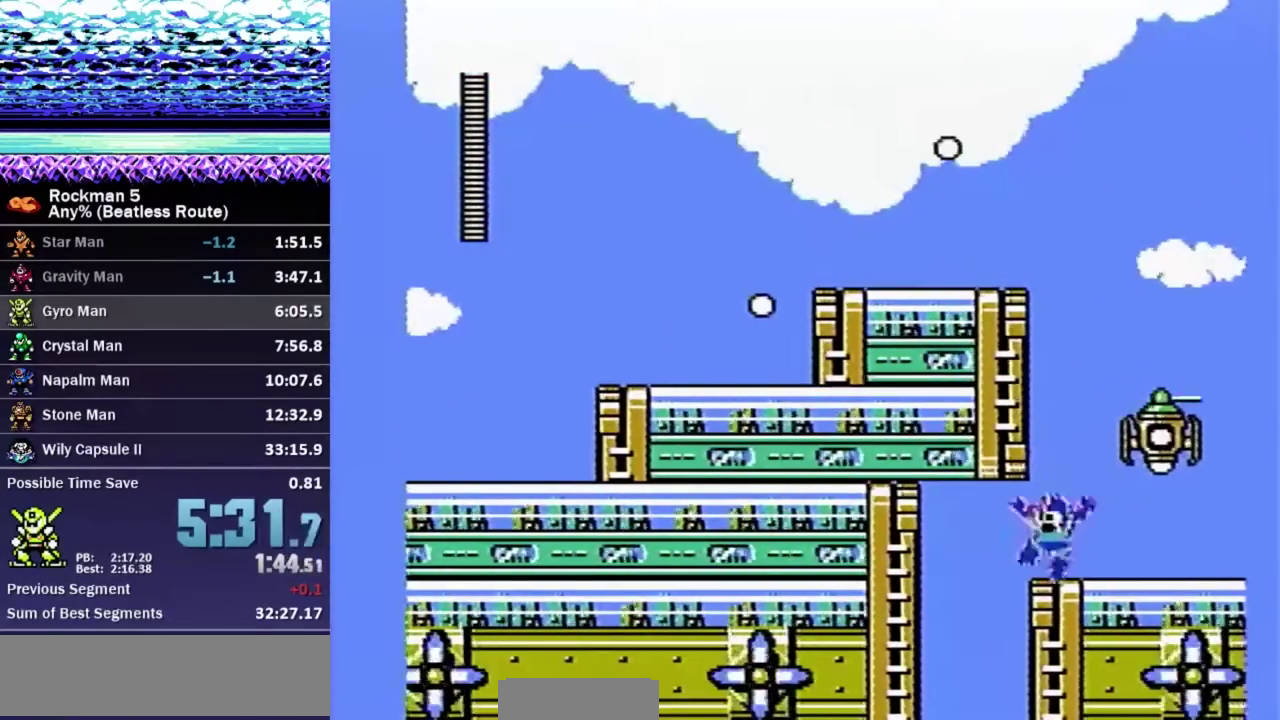
{"buttons": ["B", "DPAD_LEFT"], "events": [[83, "A", "down"], [183, "A", "up"]]}
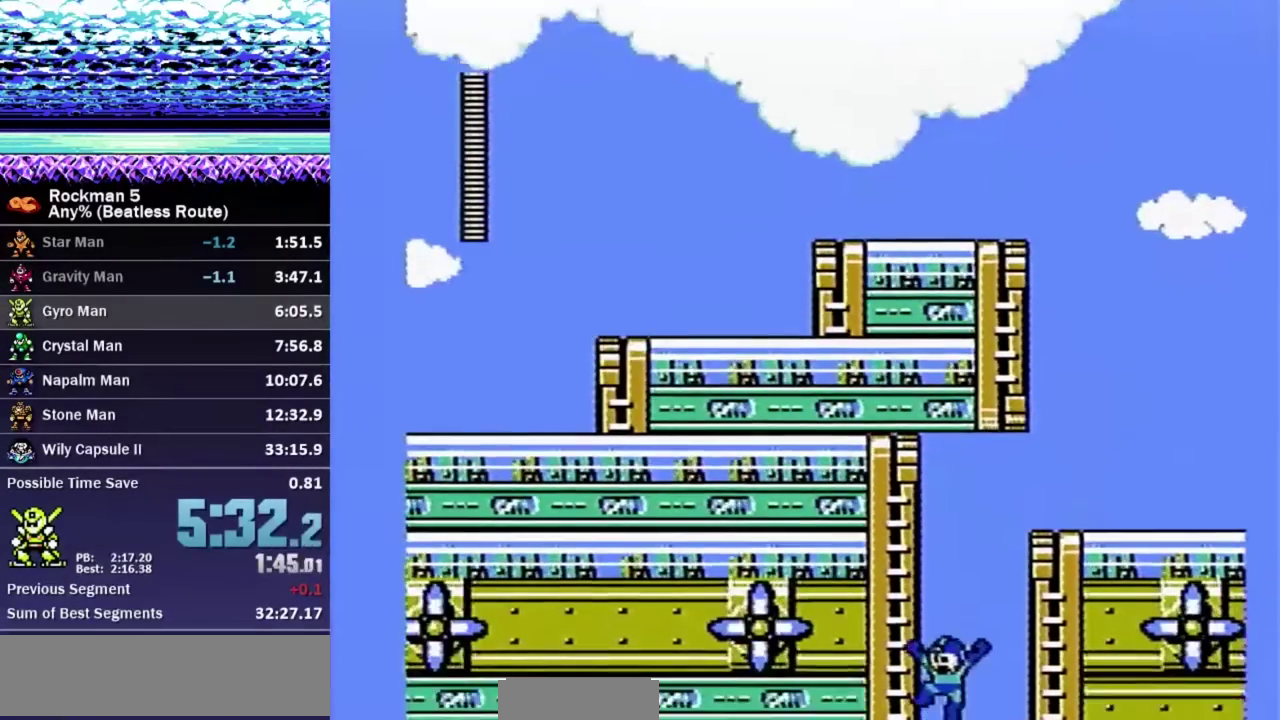
{"buttons": ["B", "DPAD_LEFT"], "events": [[17, "A", "down"], [100, "A", "up"]]}
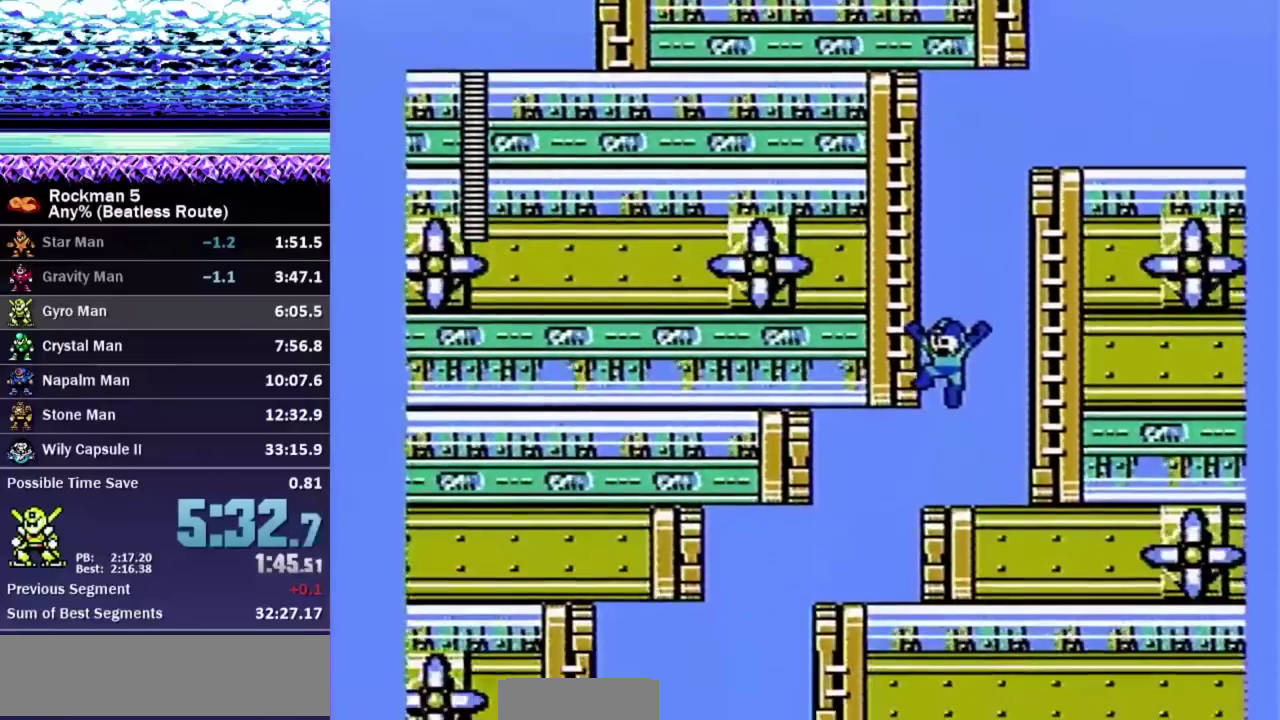
{"buttons": ["B", "DPAD_LEFT"], "events": []}
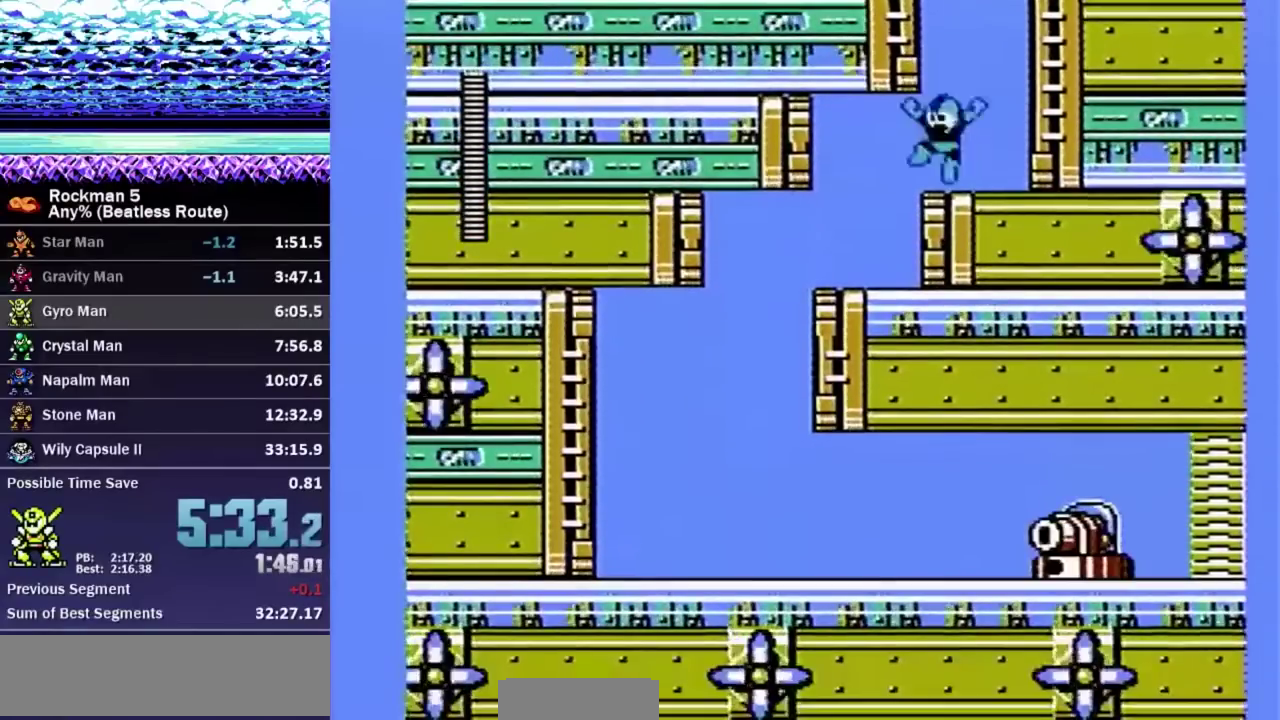
{"buttons": ["A", "B", "DPAD_LEFT"], "events": [[83, "A", "down"], [200, "A", "up"], [467, "A", "down"]]}
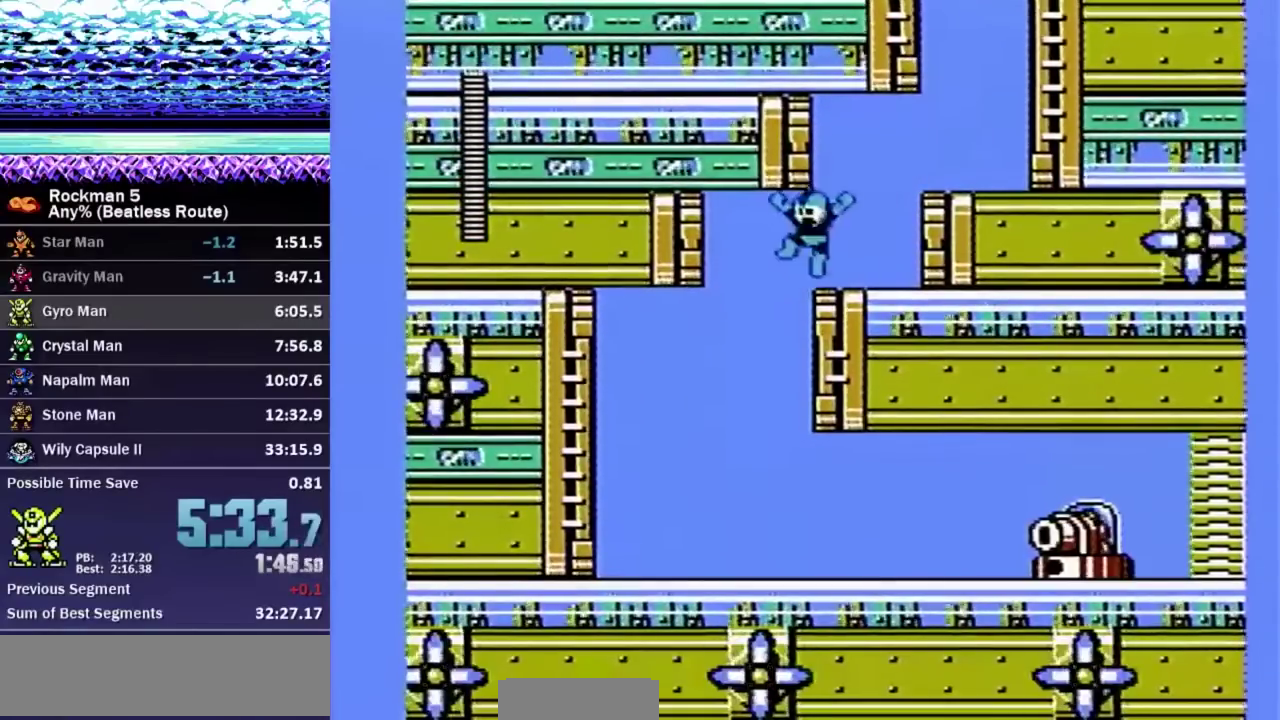
{"buttons": ["DPAD_DOWN", "DPAD_RIGHT"], "events": [[50, "A", "up"], [200, "DPAD_DOWN", "down"], [217, "DPAD_LEFT", "up"], [233, "DPAD_RIGHT", "down"], [450, "B", "up"]]}
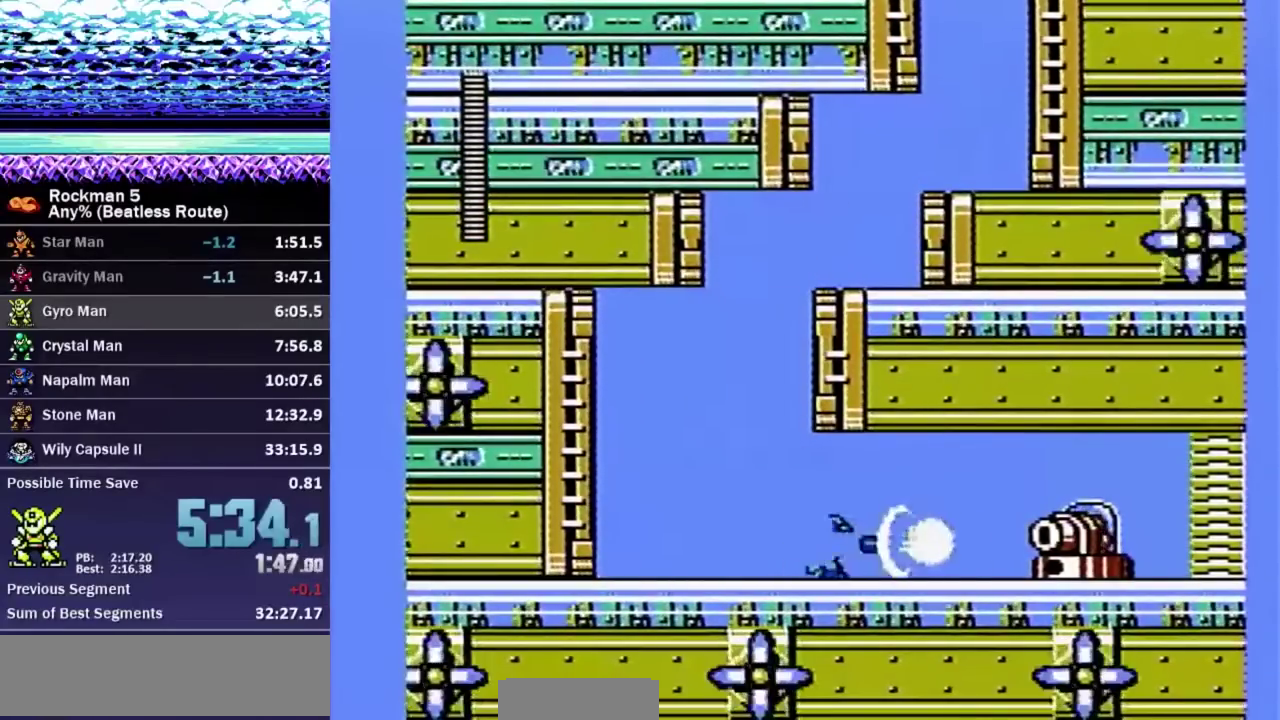
{"buttons": ["A", "DPAD_DOWN", "DPAD_RIGHT"], "events": [[17, "A", "down"], [67, "A", "up"], [483, "A", "down"]]}
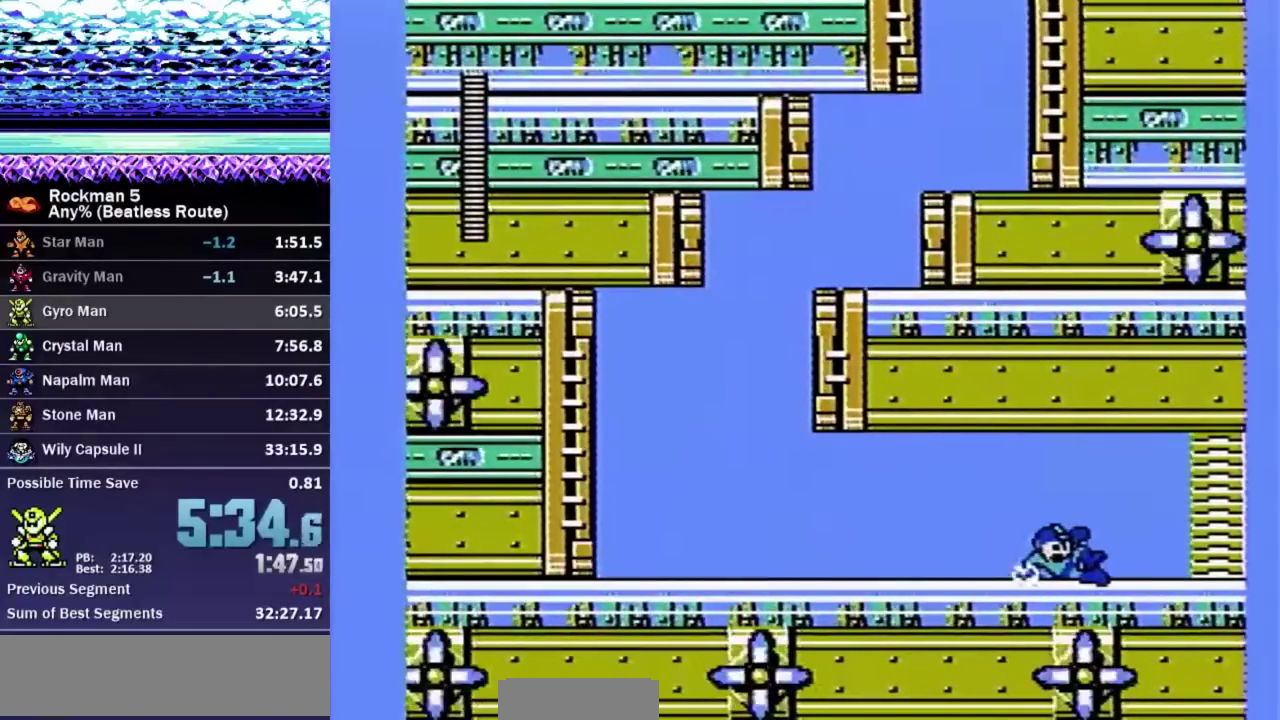
{"buttons": ["DPAD_DOWN"], "events": [[33, "A", "up"], [400, "DPAD_DOWN", "up"], [400, "DPAD_RIGHT", "up"], [500, "DPAD_DOWN", "down"]]}
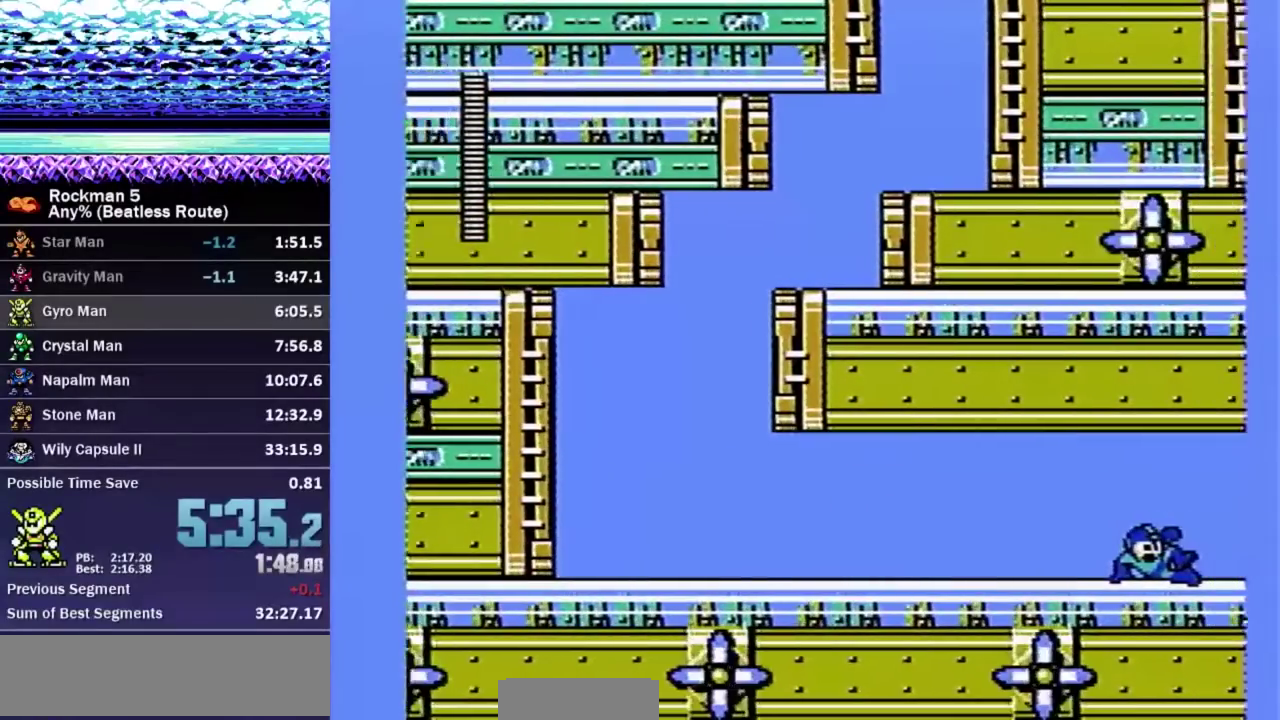
{"buttons": ["A", "DPAD_DOWN", "DPAD_RIGHT"], "events": [[17, "DPAD_RIGHT", "down"], [83, "A", "down"], [167, "A", "up"], [233, "A", "down"], [317, "A", "up"], [500, "A", "down"]]}
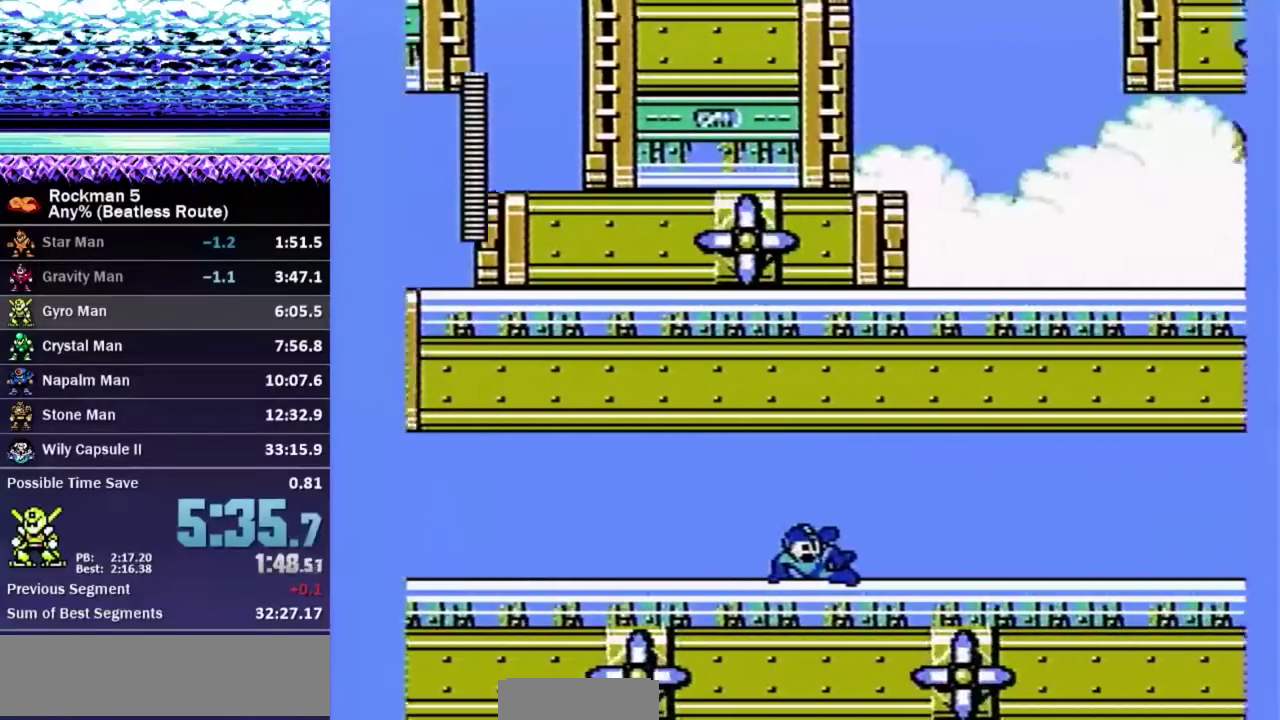
{"buttons": ["DPAD_DOWN", "DPAD_RIGHT"], "events": [[83, "A", "up"]]}
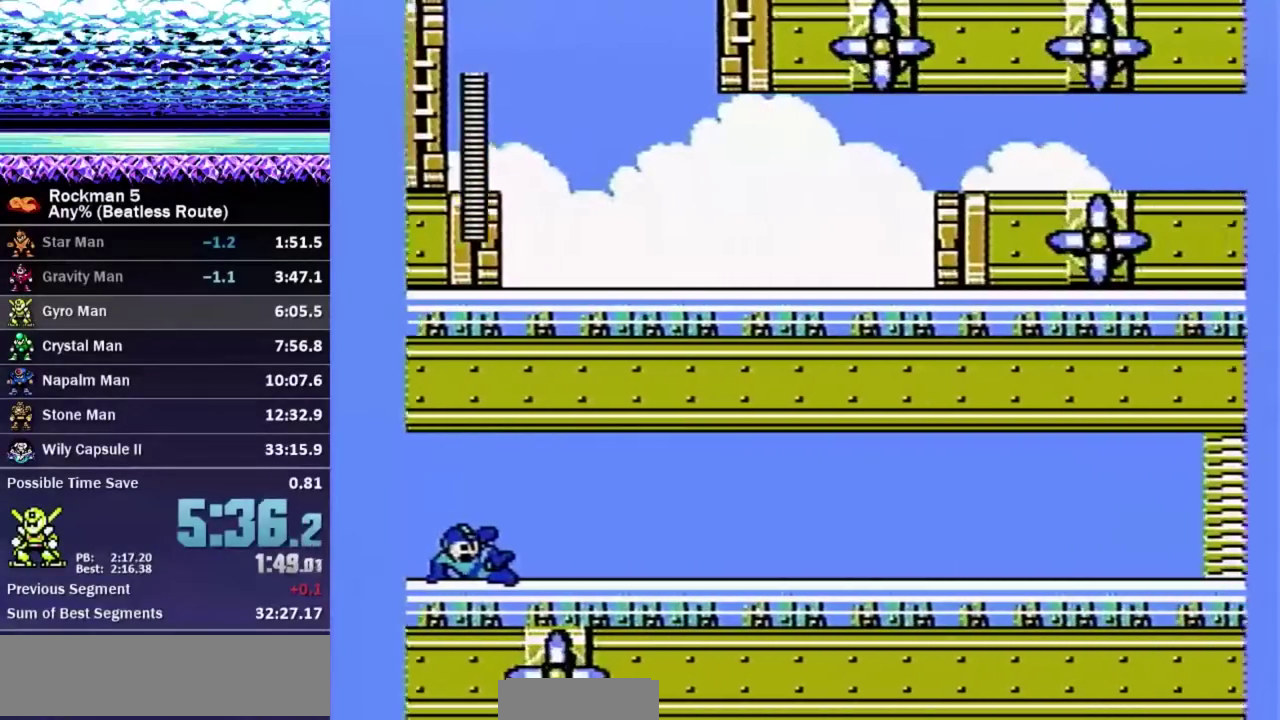
{"buttons": ["DPAD_DOWN", "DPAD_RIGHT"], "events": [[300, "A", "down"], [367, "A", "up"]]}